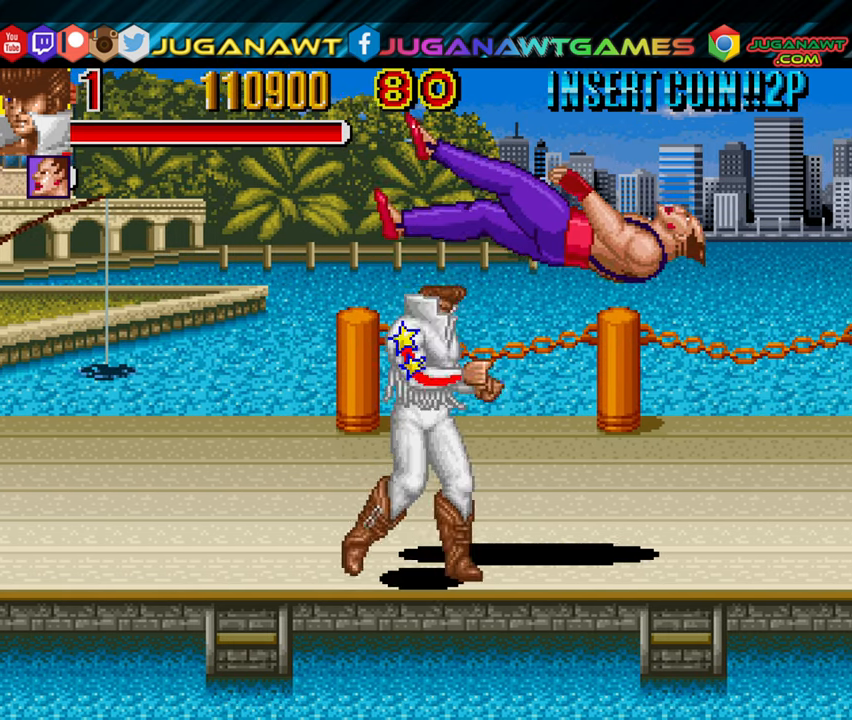
Gameplay with a controller (Xbox layout); each line is a JSON object with the inputs held at the frame after it. "events" lists button and stick changes between this image and that frame as [ms after this image, input, new state], when the widget could be followed in between.
{"buttons": ["DPAD_UP", "DPAD_RIGHT"], "left_stick": "center", "right_stick": "center", "events": [[34, "DPAD_UP", "down"]]}
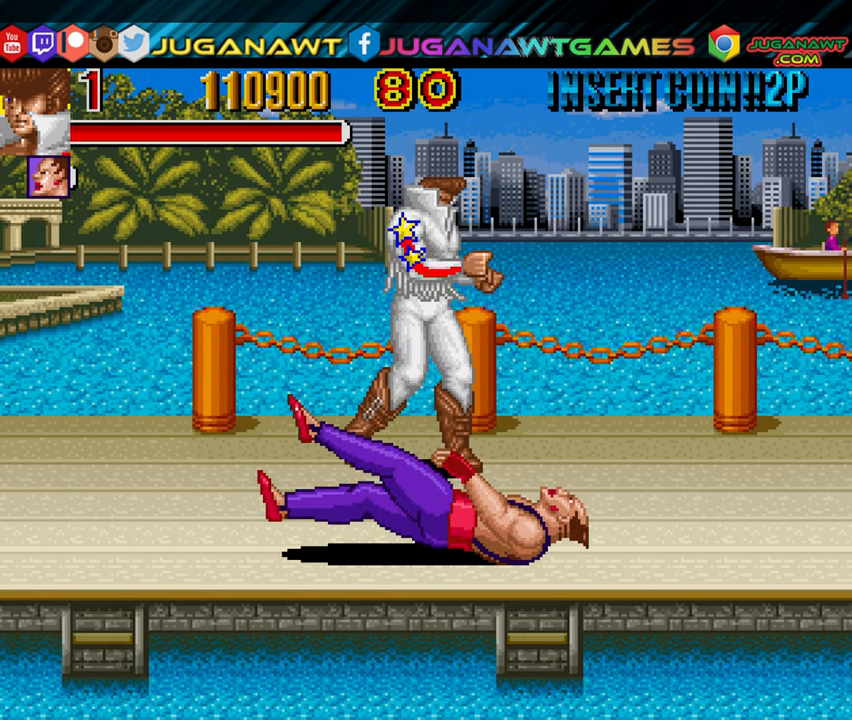
{"buttons": ["DPAD_DOWN", "DPAD_RIGHT"], "left_stick": "center", "right_stick": "center", "events": [[50, "DPAD_UP", "up"], [300, "DPAD_DOWN", "down"]]}
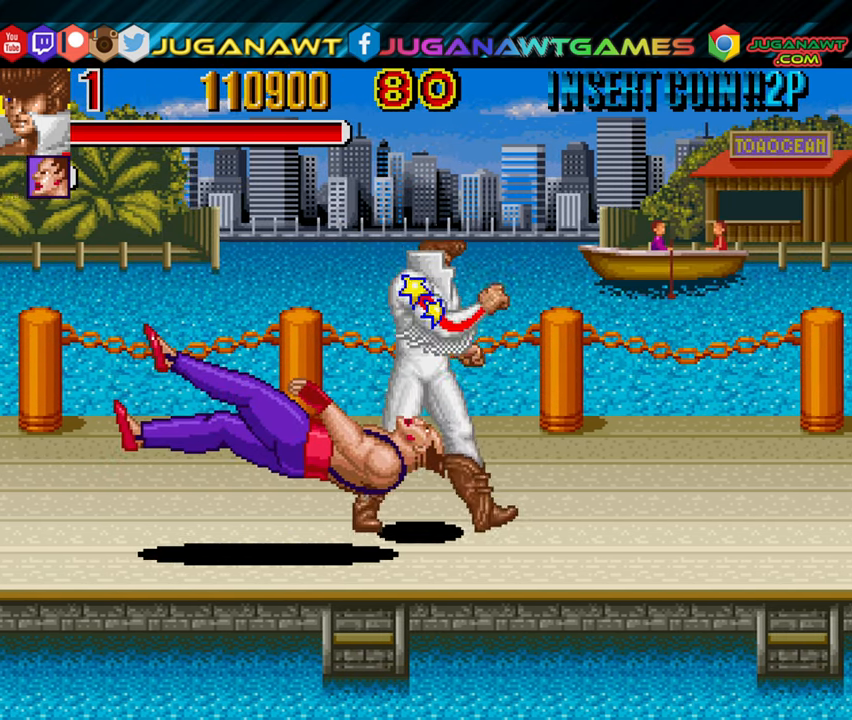
{"buttons": [], "left_stick": "center", "right_stick": "center", "events": [[200, "DPAD_DOWN", "up"], [333, "DPAD_RIGHT", "up"]]}
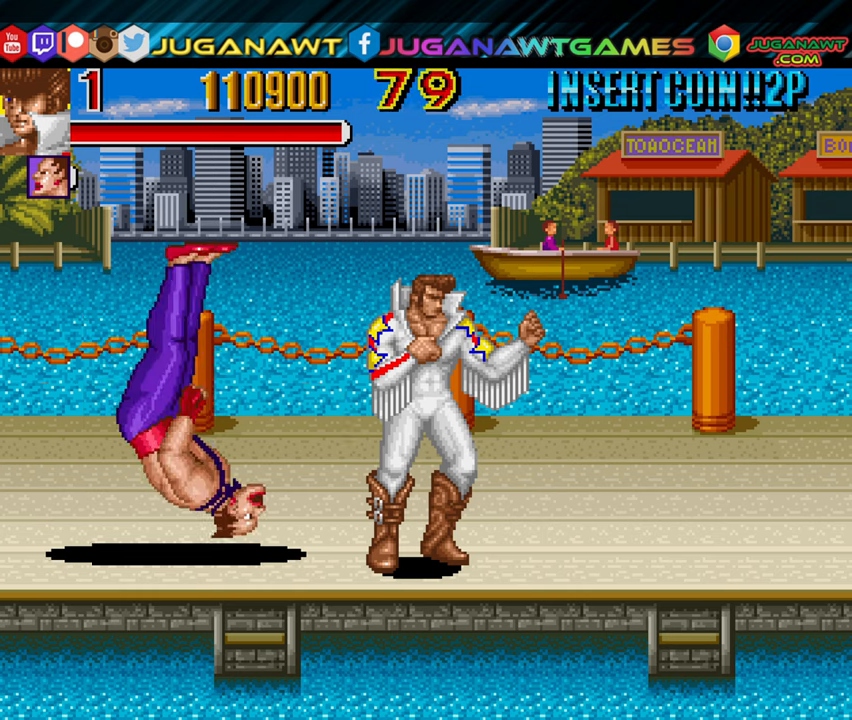
{"buttons": [], "left_stick": "center", "right_stick": "center", "events": []}
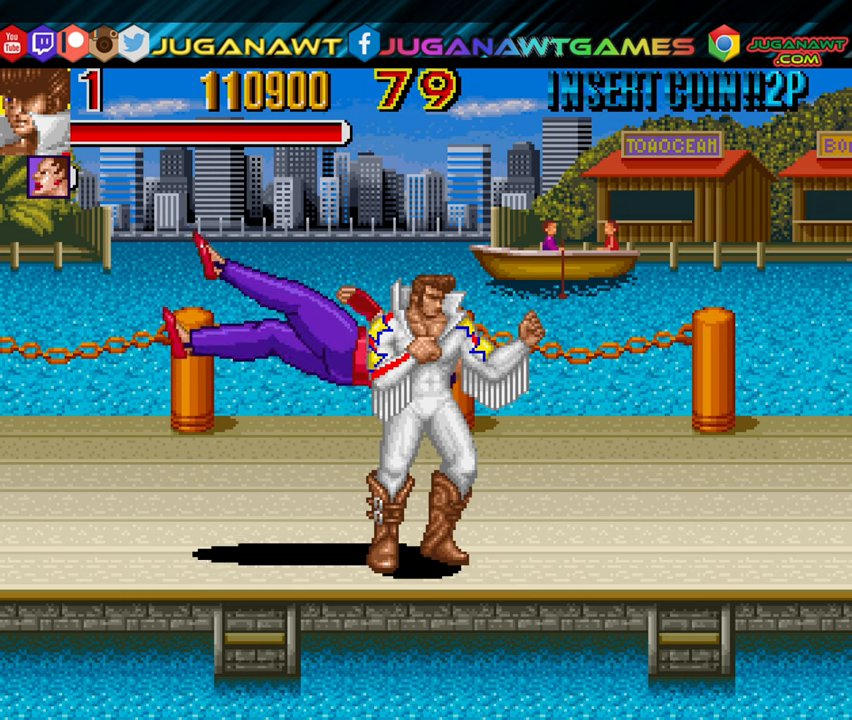
{"buttons": ["DPAD_UP", "DPAD_RIGHT"], "left_stick": "center", "right_stick": "center", "events": [[216, "DPAD_RIGHT", "down"], [450, "DPAD_UP", "down"]]}
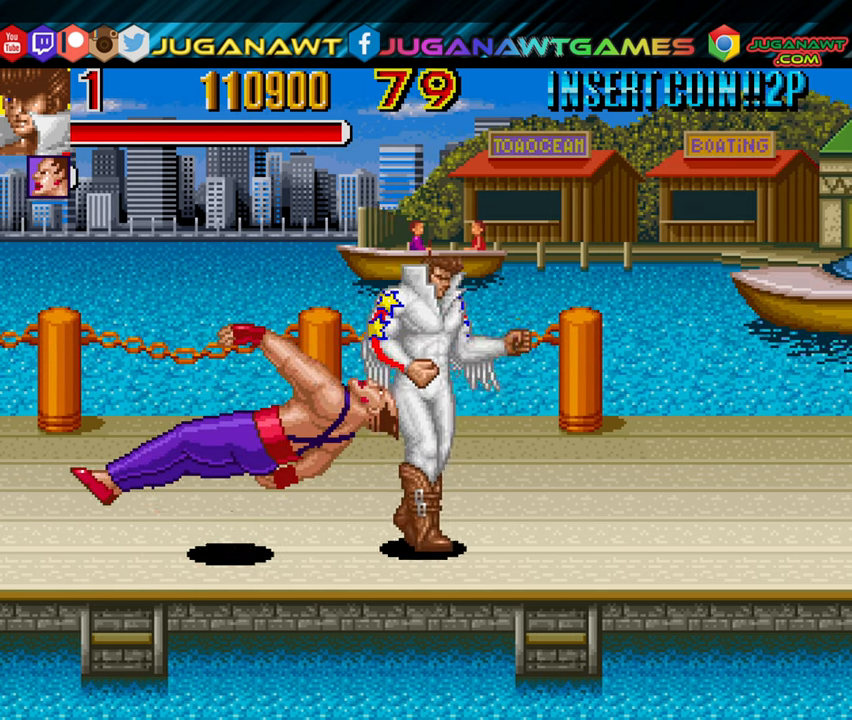
{"buttons": ["DPAD_LEFT"], "left_stick": "center", "right_stick": "center", "events": [[100, "DPAD_UP", "up"], [200, "DPAD_RIGHT", "up"], [200, "DPAD_UP", "down"], [283, "DPAD_LEFT", "down"], [466, "DPAD_UP", "up"]]}
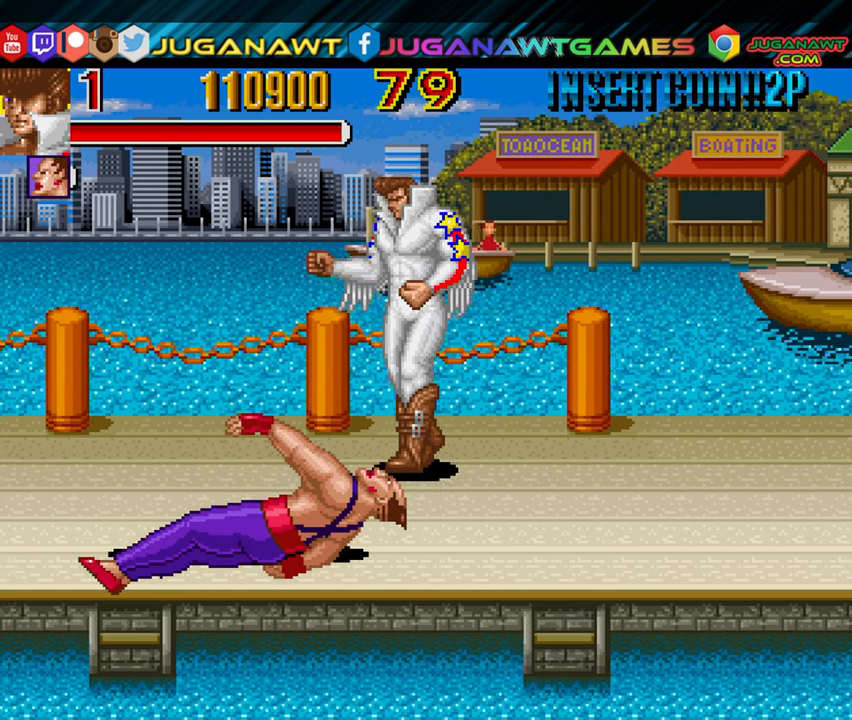
{"buttons": ["DPAD_LEFT"], "left_stick": "center", "right_stick": "center", "events": []}
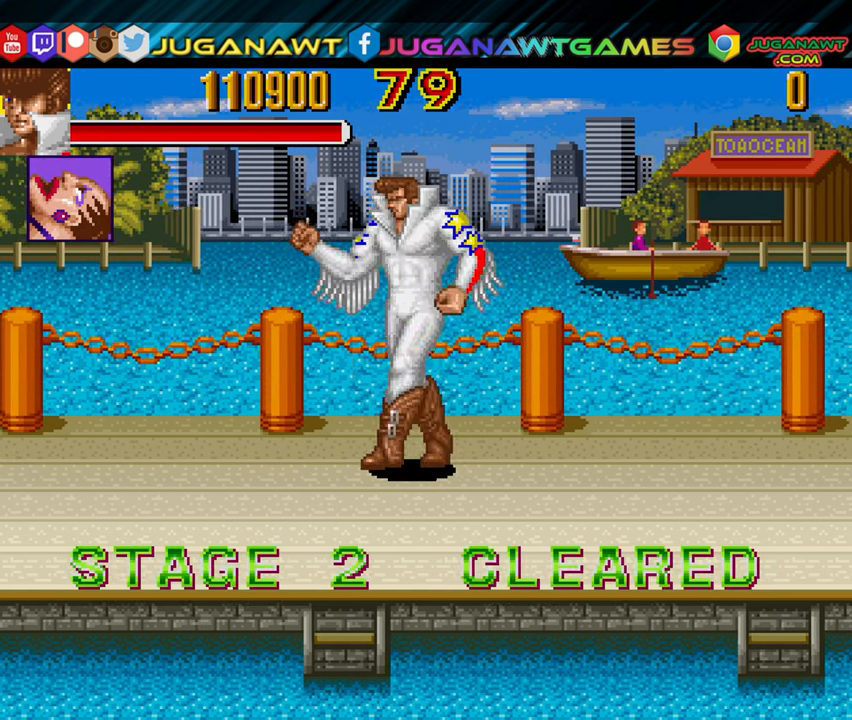
{"buttons": [], "left_stick": "center", "right_stick": "center", "events": [[33, "DPAD_DOWN", "down"], [266, "DPAD_DOWN", "up"], [483, "DPAD_LEFT", "up"]]}